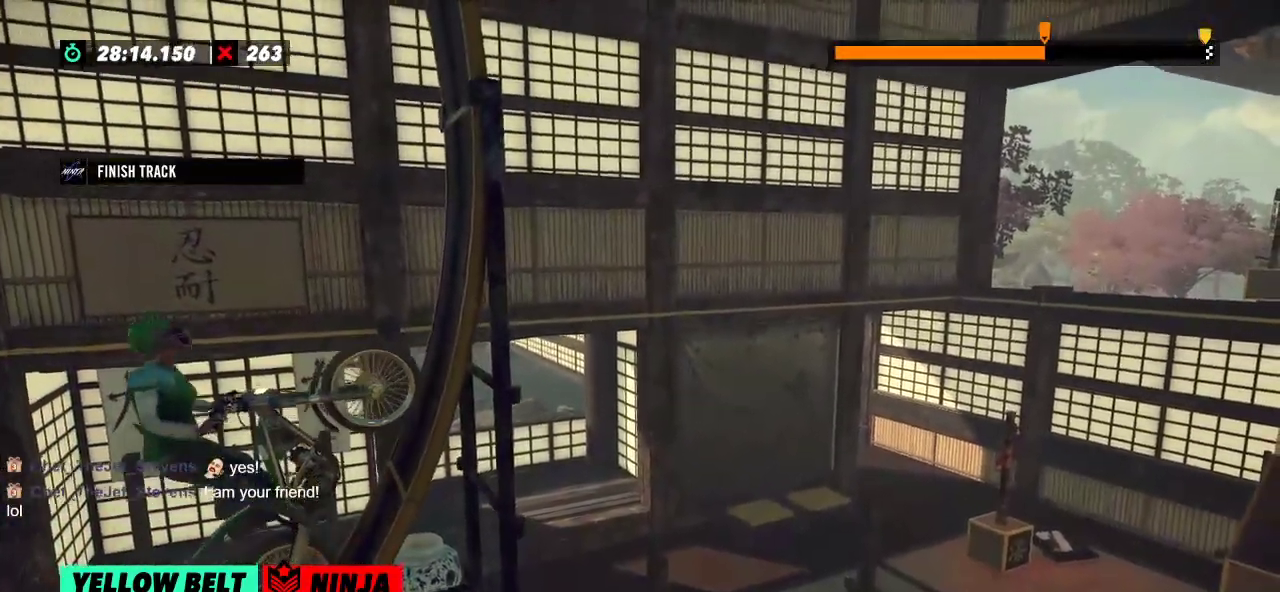
Gameplay with a controller (Xbox layout); each line is a JSON object with the inputs held at the frame after it. "events" lists button and stick changes between this image and that frame as [ms after this image, input, new state], when the widget could be followed in between. Not read: A B DPAD_DOWN DPAD_LEFT DPAD_RIGHT DPAD_UP L1 L3 R1 R3 SELECT START X Y right_stick.
{"buttons": ["R2"], "left_stick": "right", "events": [[184, "left_stick", "center"], [367, "left_stick", "right"]]}
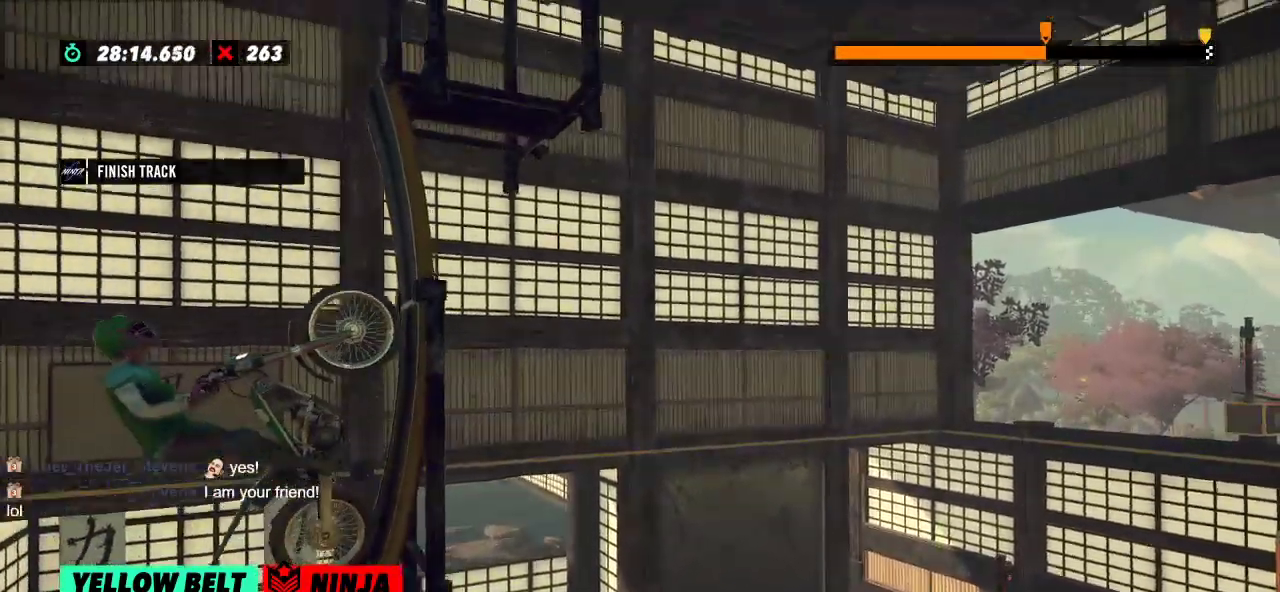
{"buttons": ["L2"], "left_stick": "right", "events": [[267, "L2", "down"], [334, "R2", "up"]]}
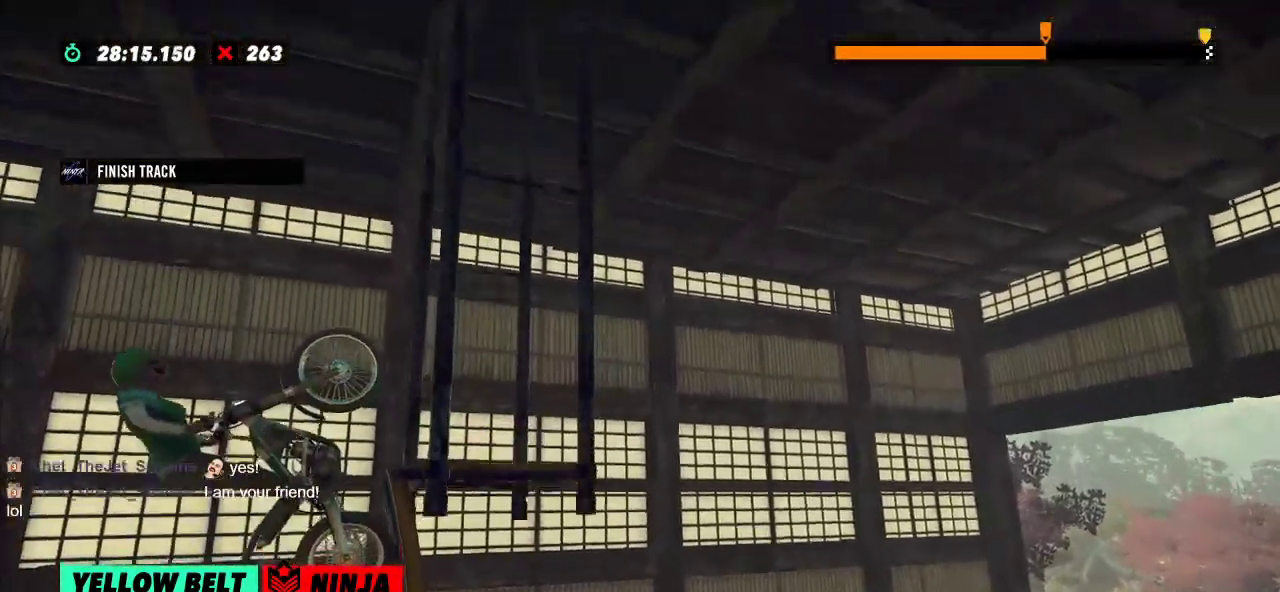
{"buttons": ["L2", "R2"], "left_stick": "right", "events": [[167, "R2", "down"], [334, "L2", "up"], [468, "L2", "down"]]}
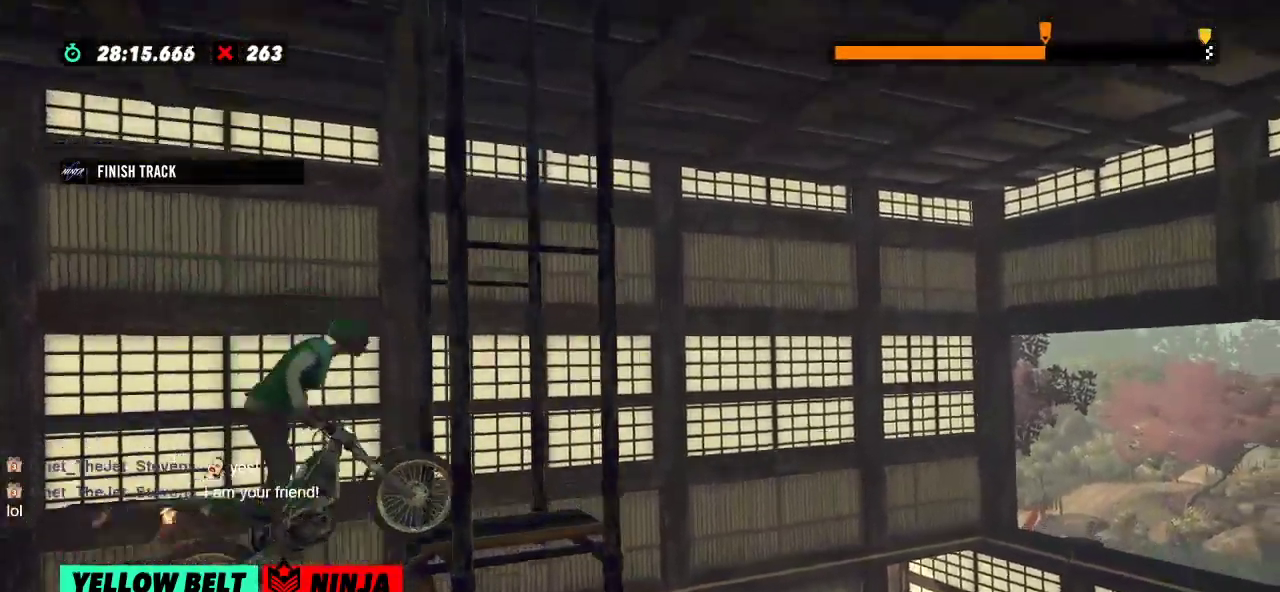
{"buttons": ["R2"], "left_stick": "right", "events": [[117, "L2", "up"], [167, "L2", "down"], [233, "L2", "up"], [300, "L2", "down"], [350, "L2", "up"], [417, "L2", "down"], [467, "L2", "up"]]}
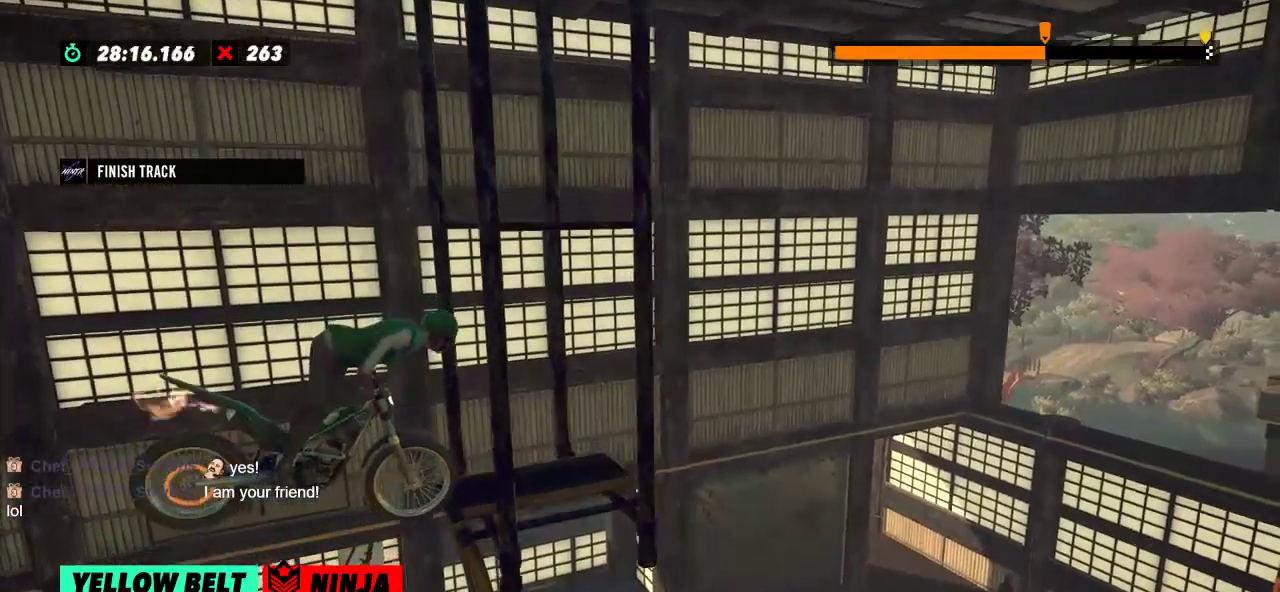
{"buttons": [], "left_stick": "center", "events": [[17, "L2", "down"], [67, "L2", "up"], [117, "L2", "down"], [284, "L2", "up"], [451, "R2", "up"], [484, "left_stick", "center"]]}
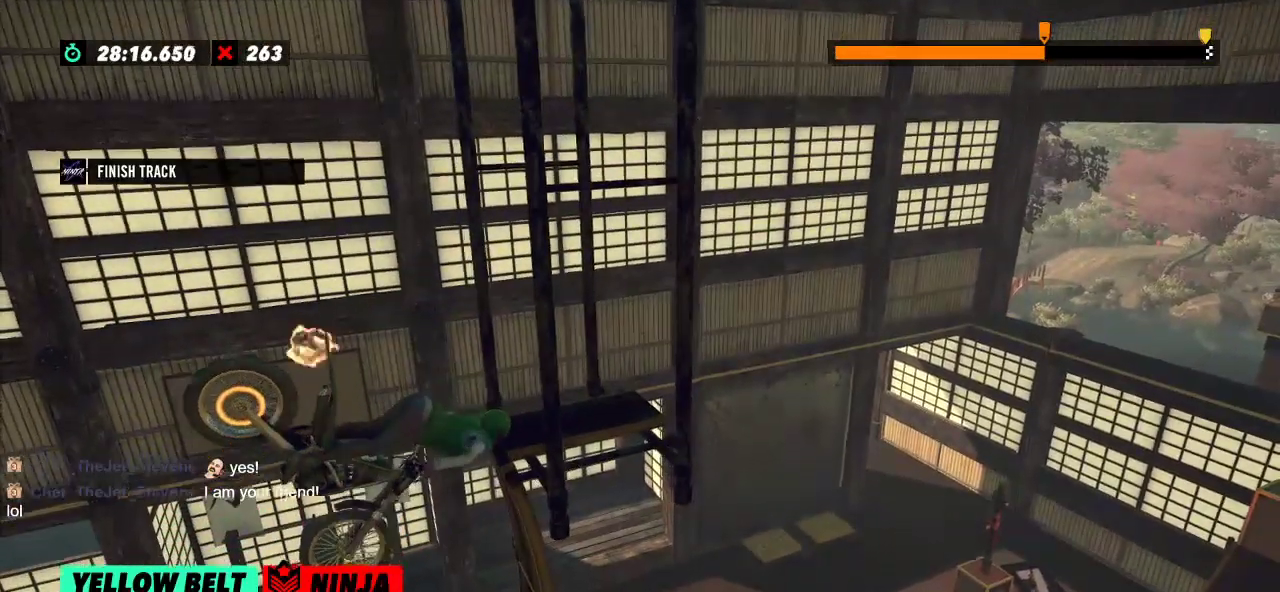
{"buttons": [], "left_stick": "center", "events": []}
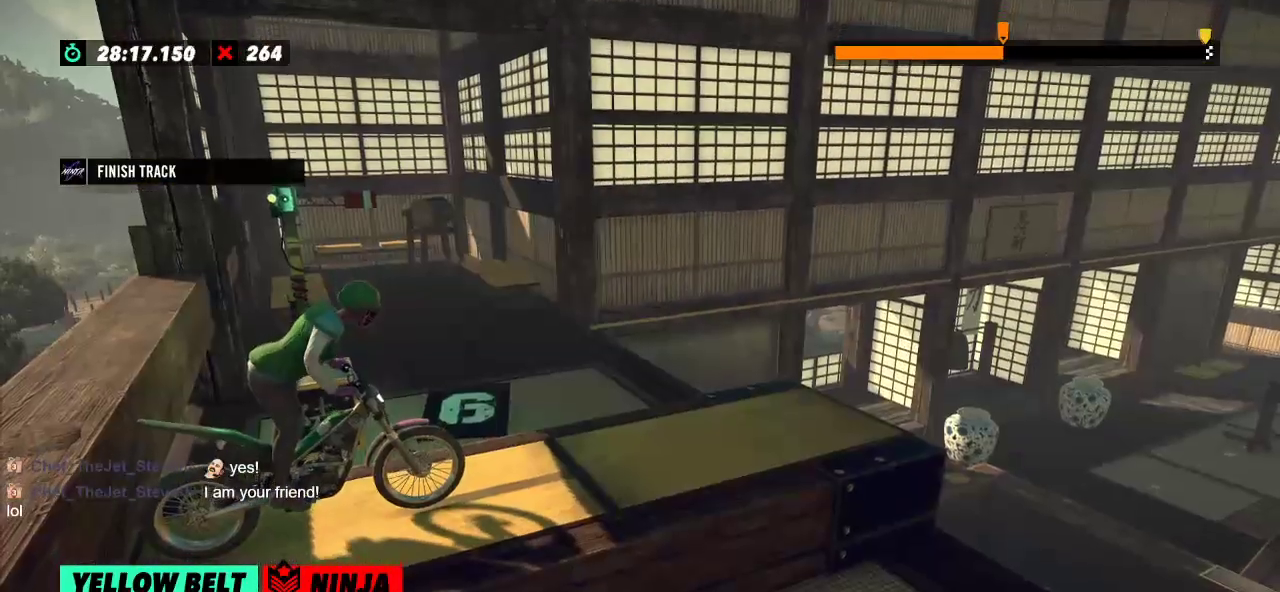
{"buttons": ["R2"], "left_stick": "center", "events": [[83, "R2", "down"]]}
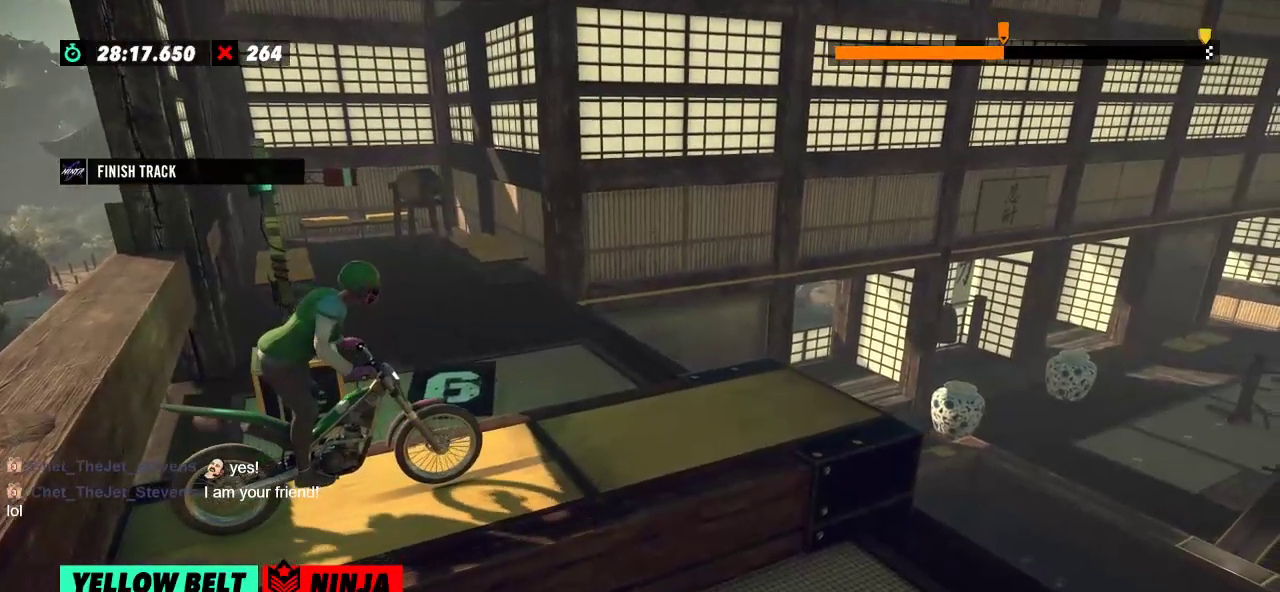
{"buttons": ["R2"], "left_stick": "center", "events": []}
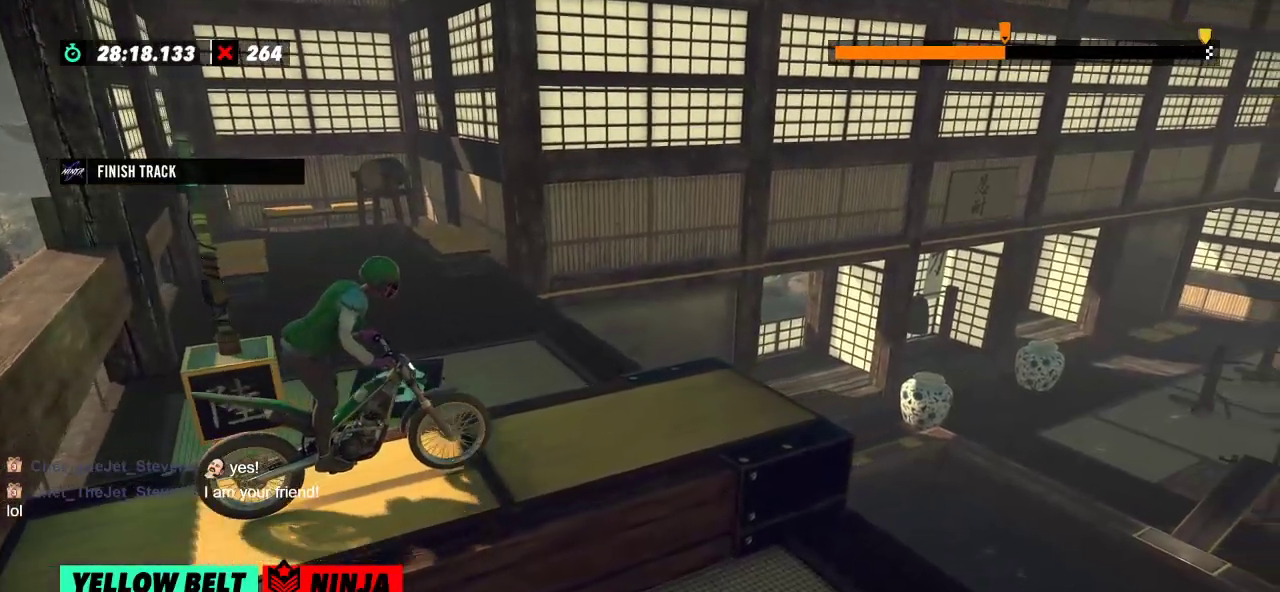
{"buttons": ["R2"], "left_stick": "center", "events": []}
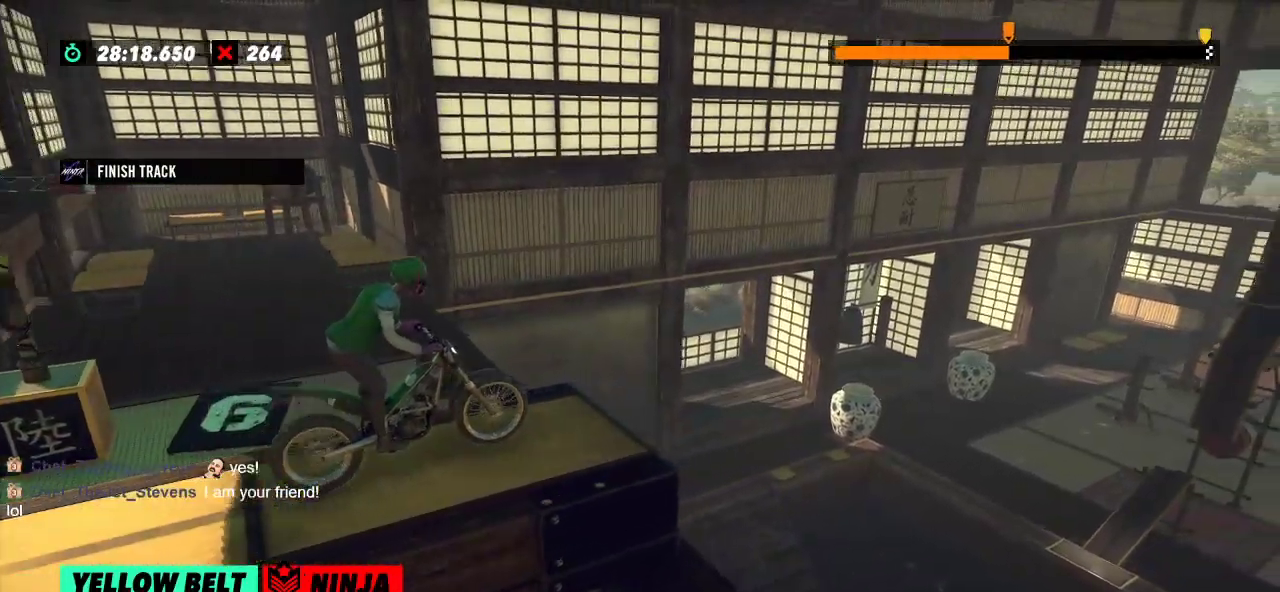
{"buttons": [], "left_stick": "center", "events": [[117, "left_stick", "right"], [301, "left_stick", "left"], [384, "R2", "up"], [451, "left_stick", "center"]]}
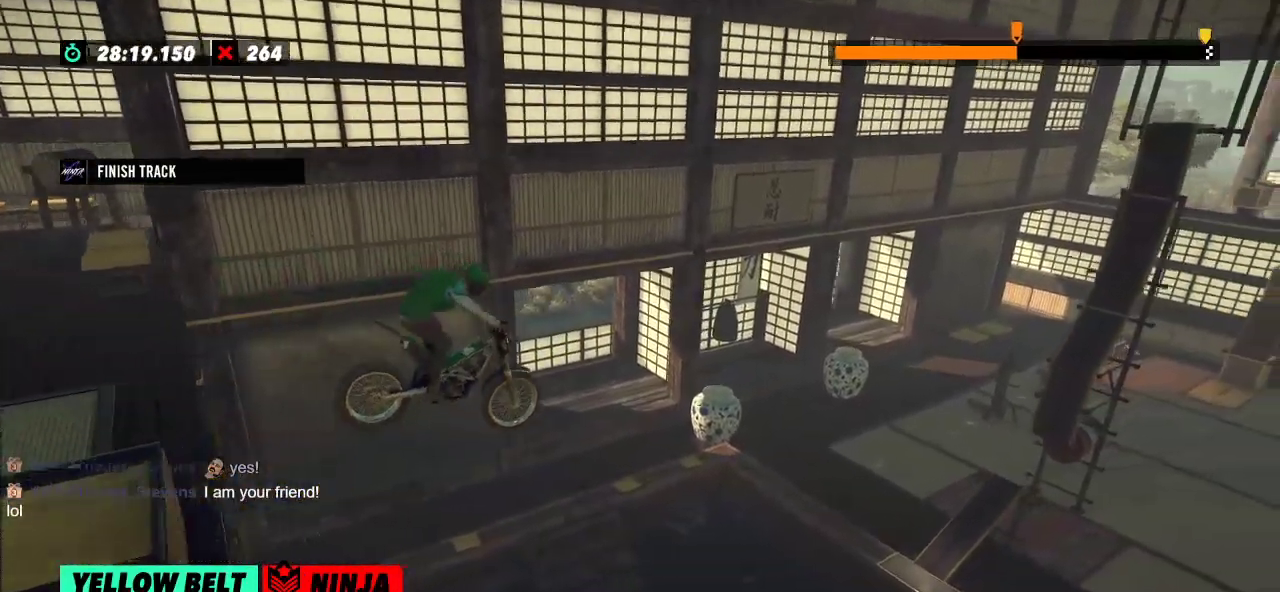
{"buttons": [], "left_stick": "left", "events": [[367, "left_stick", "left"]]}
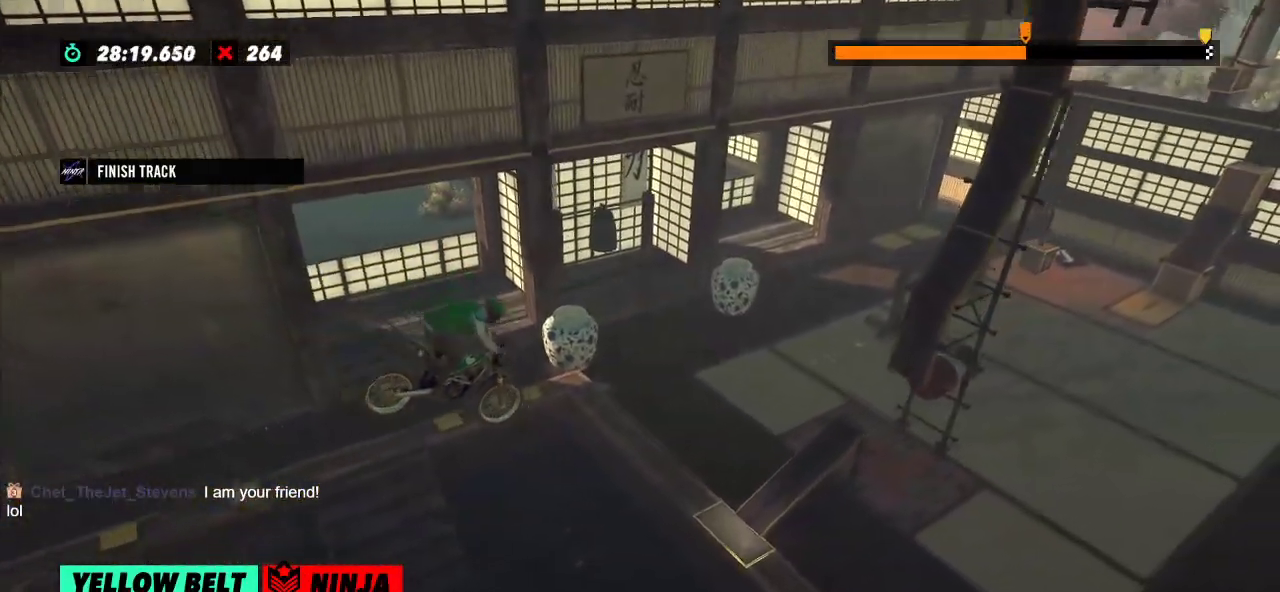
{"buttons": [], "left_stick": "left", "events": [[17, "left_stick", "center"], [284, "left_stick", "left"]]}
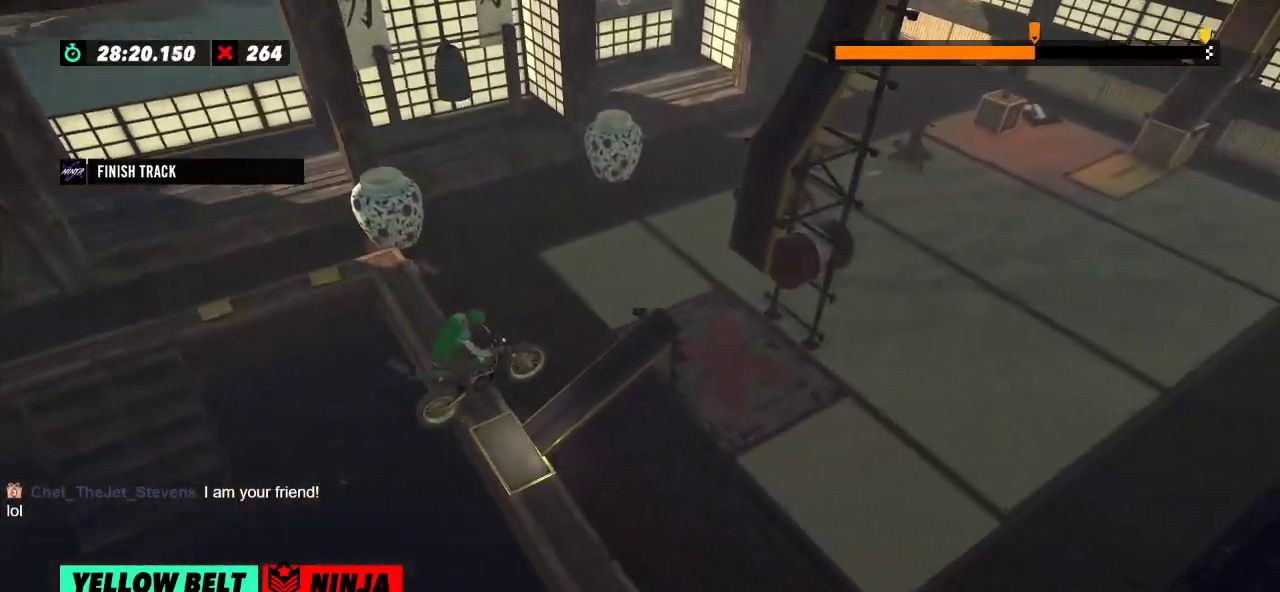
{"buttons": [], "left_stick": "center", "events": [[66, "L2", "down"], [217, "left_stick", "center"], [267, "L2", "up"]]}
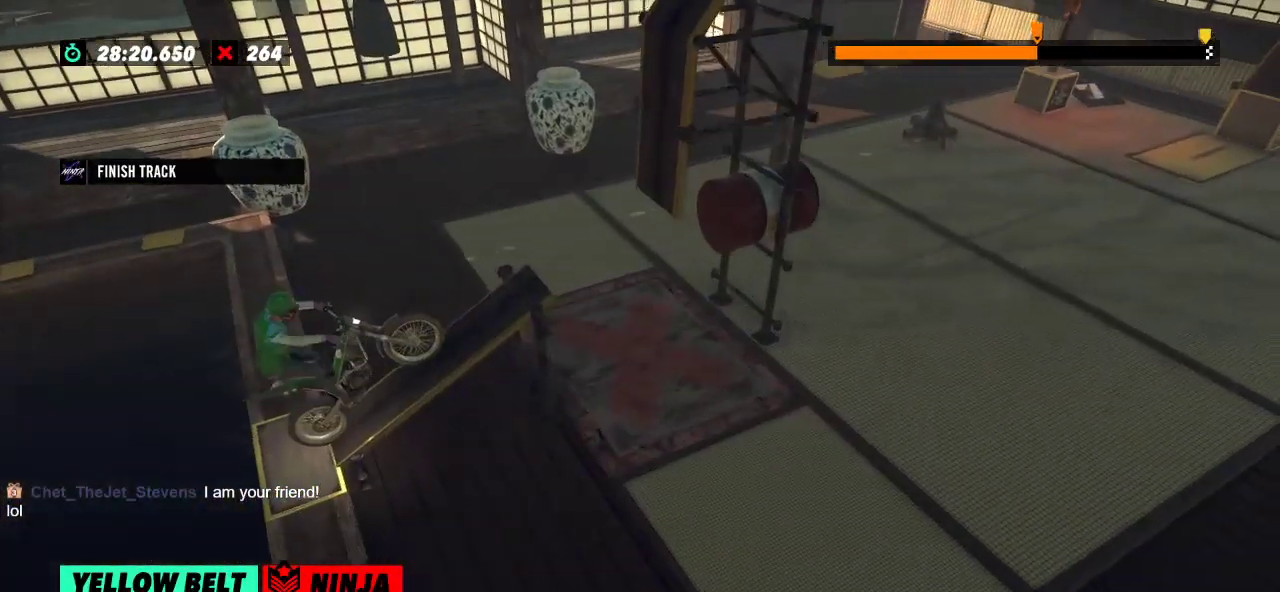
{"buttons": ["R2"], "left_stick": "center", "events": [[301, "R2", "down"]]}
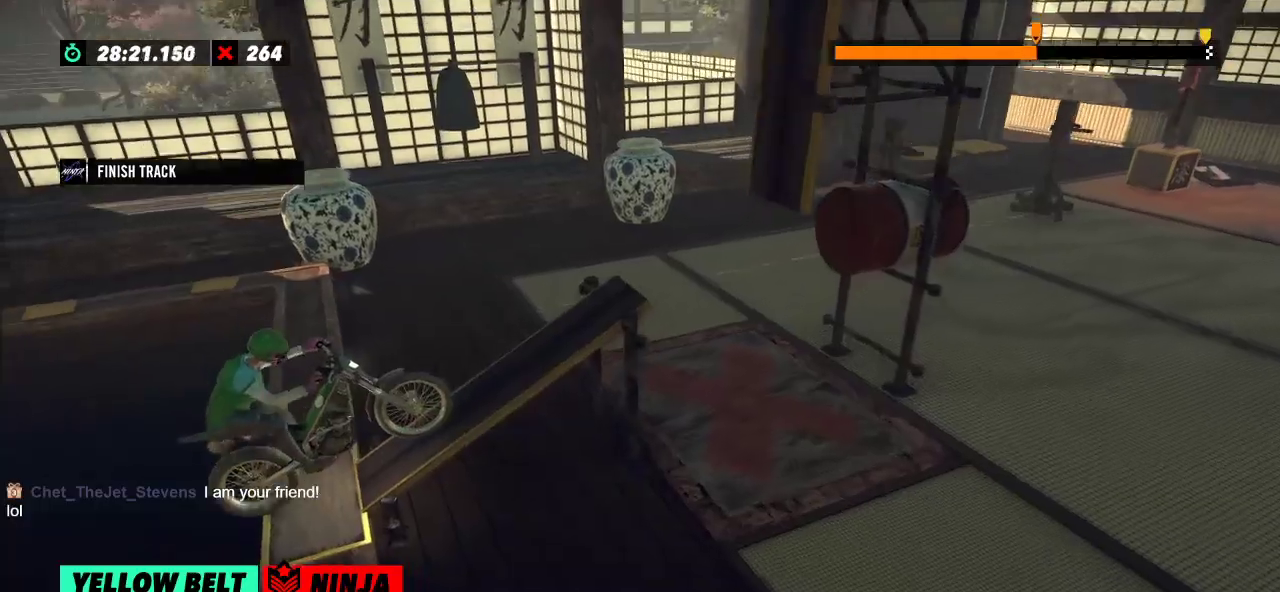
{"buttons": ["R2"], "left_stick": "center", "events": []}
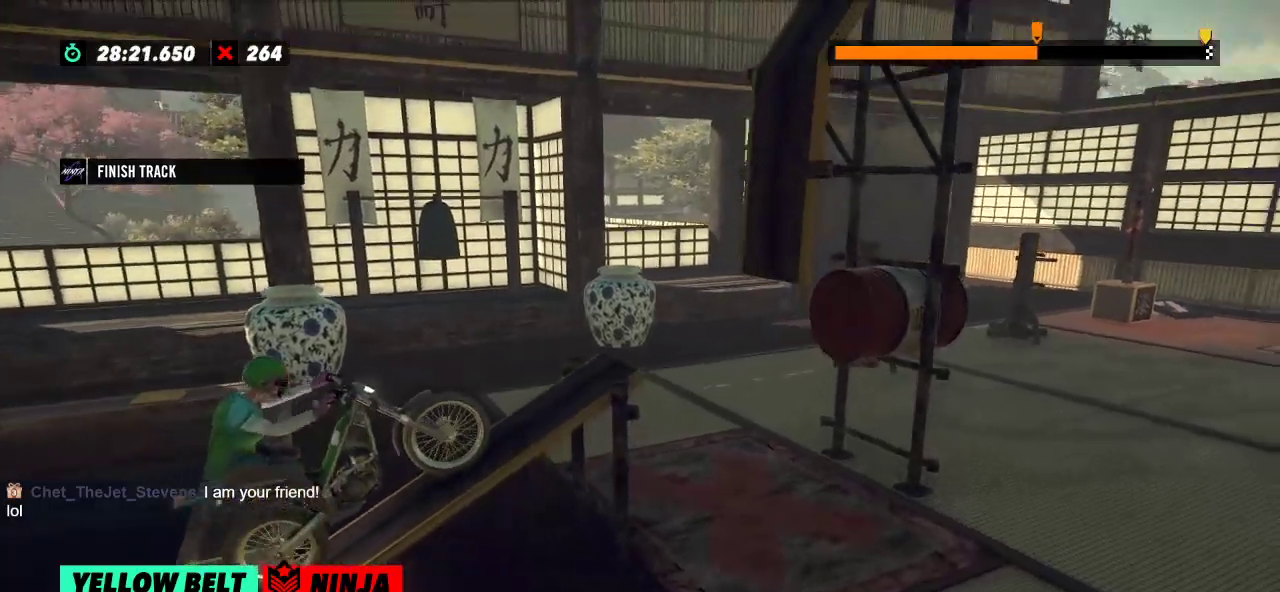
{"buttons": ["R2"], "left_stick": "left", "events": [[134, "left_stick", "left"], [334, "left_stick", "right"], [434, "left_stick", "left"]]}
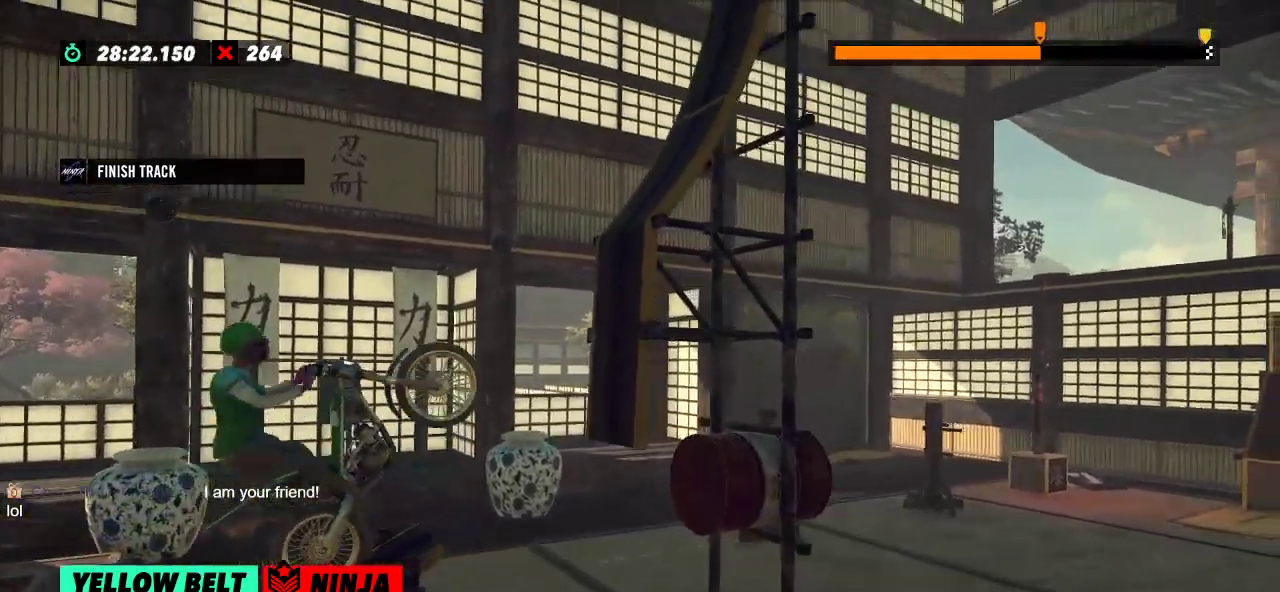
{"buttons": ["R2"], "left_stick": "right", "events": [[167, "left_stick", "right"]]}
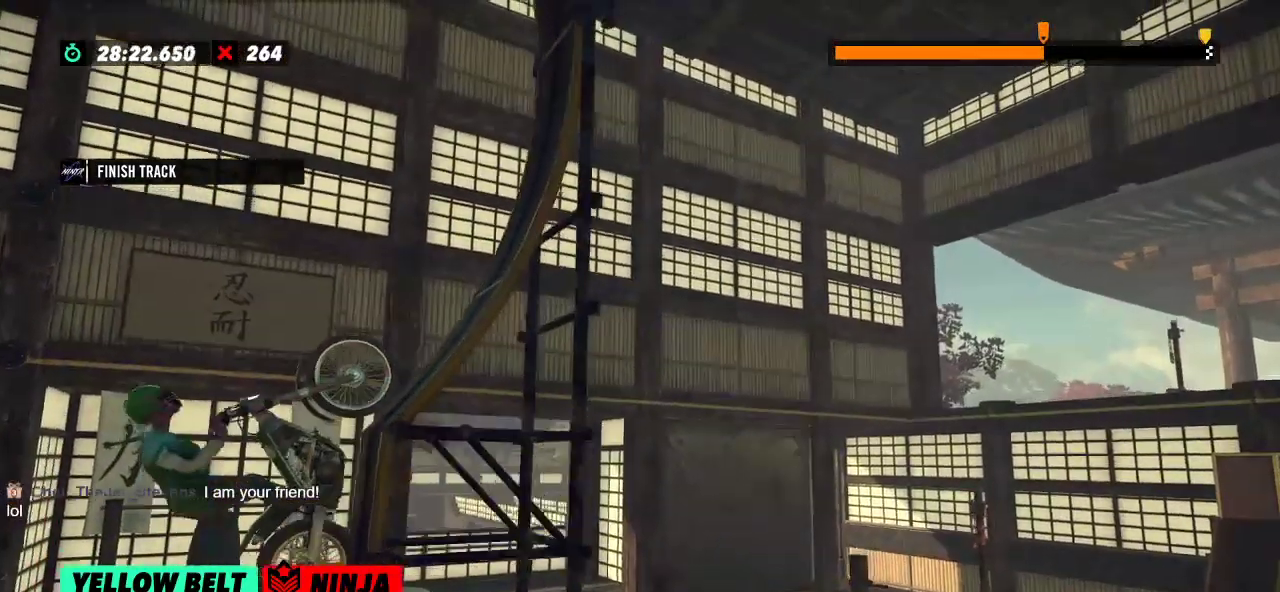
{"buttons": [], "left_stick": "left", "events": [[317, "left_stick", "left"], [451, "R2", "up"]]}
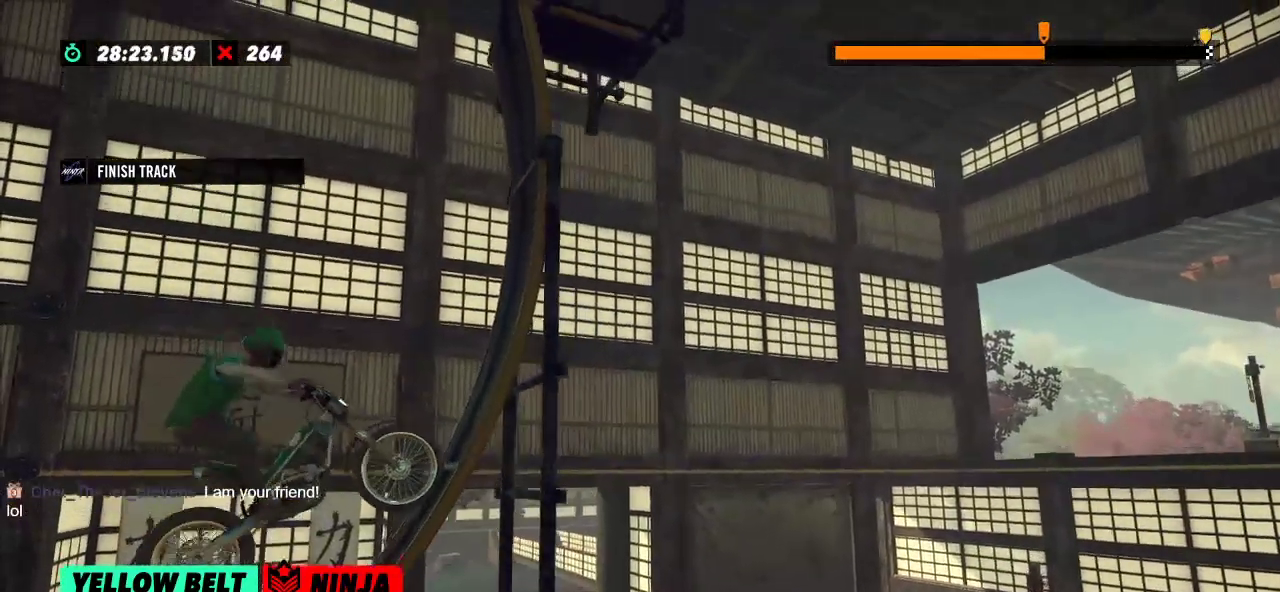
{"buttons": ["R2"], "left_stick": "right", "events": [[434, "left_stick", "right"], [484, "R2", "down"]]}
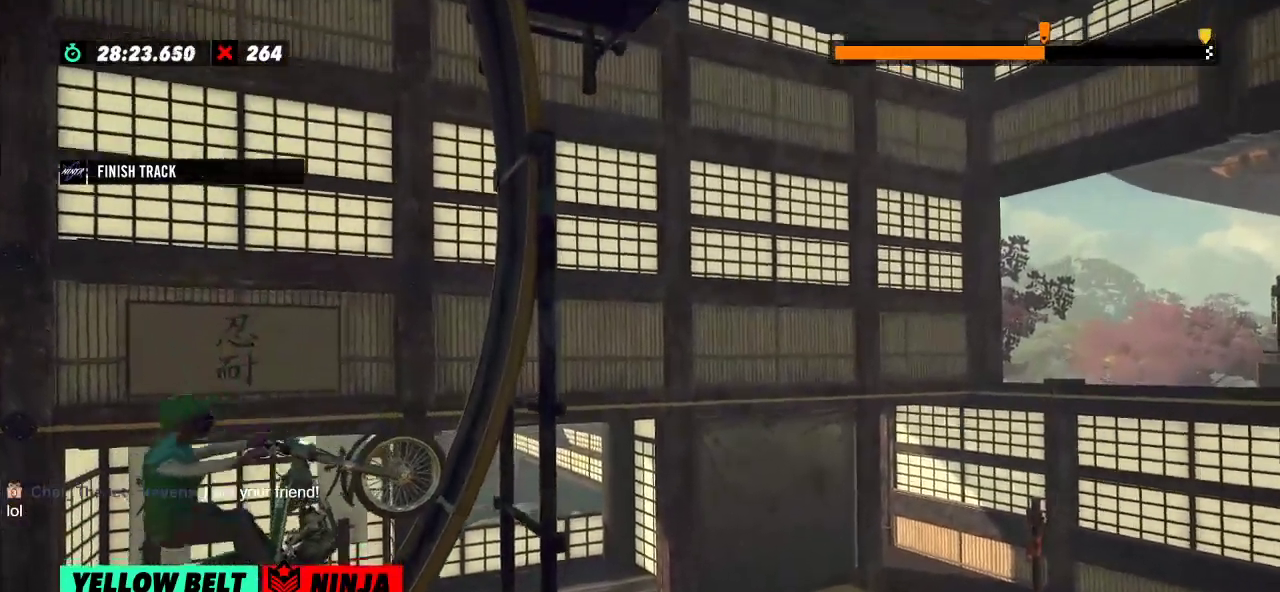
{"buttons": [], "left_stick": "center", "events": [[484, "R2", "up"], [484, "left_stick", "center"]]}
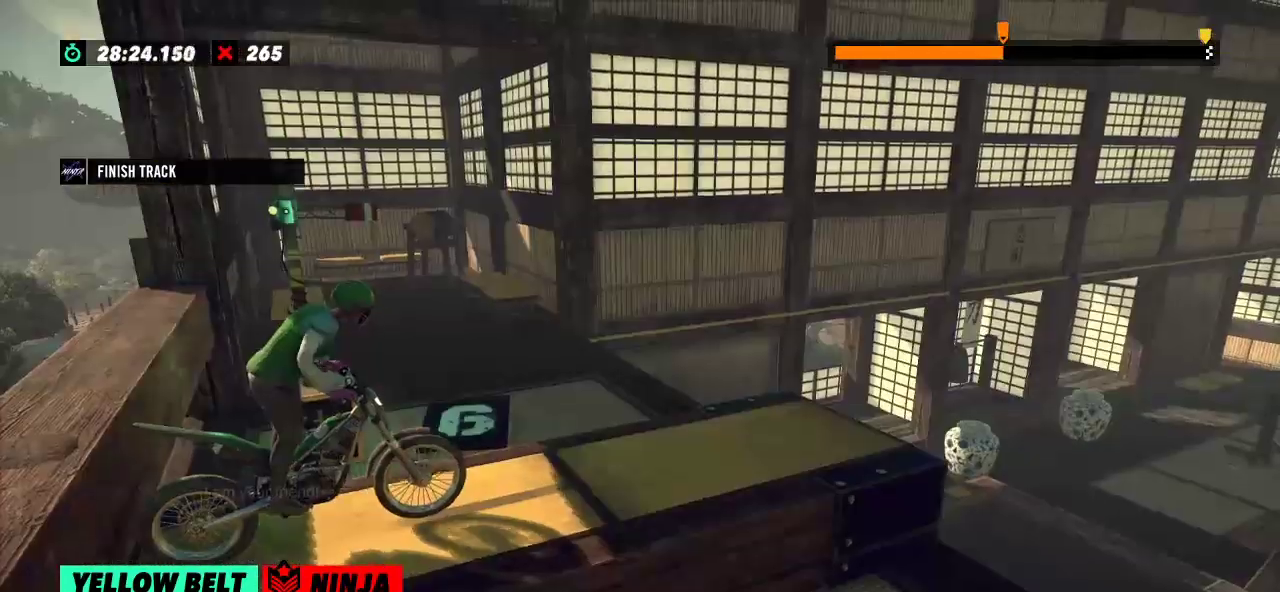
{"buttons": ["R2"], "left_stick": "center", "events": [[167, "R2", "down"]]}
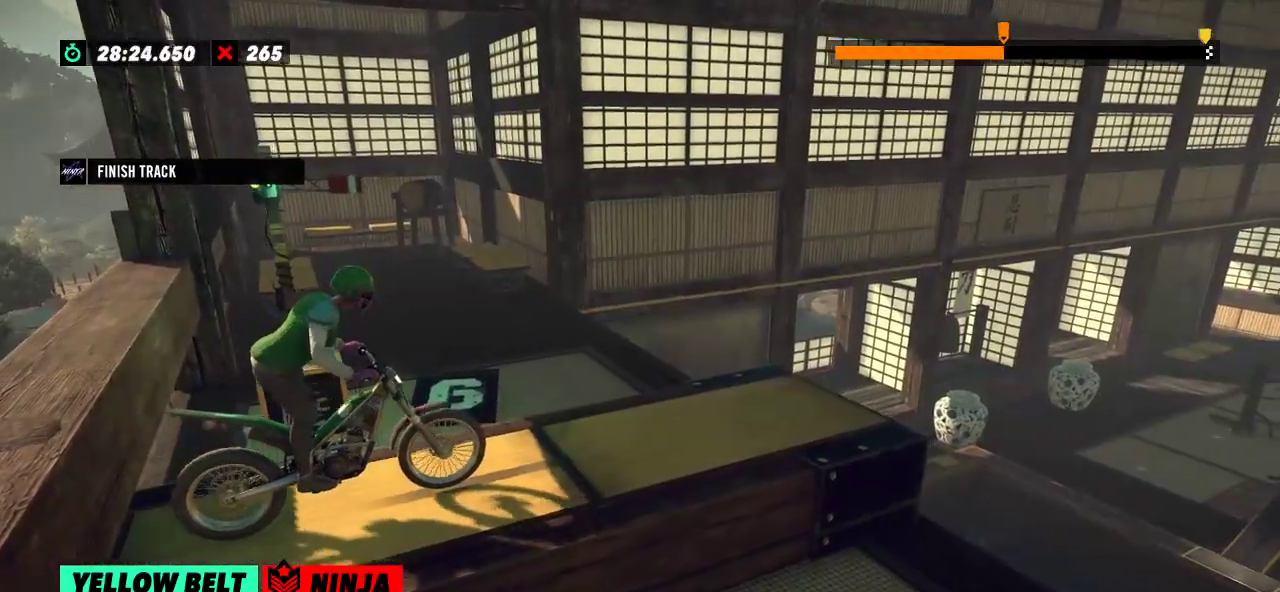
{"buttons": ["R2"], "left_stick": "center", "events": []}
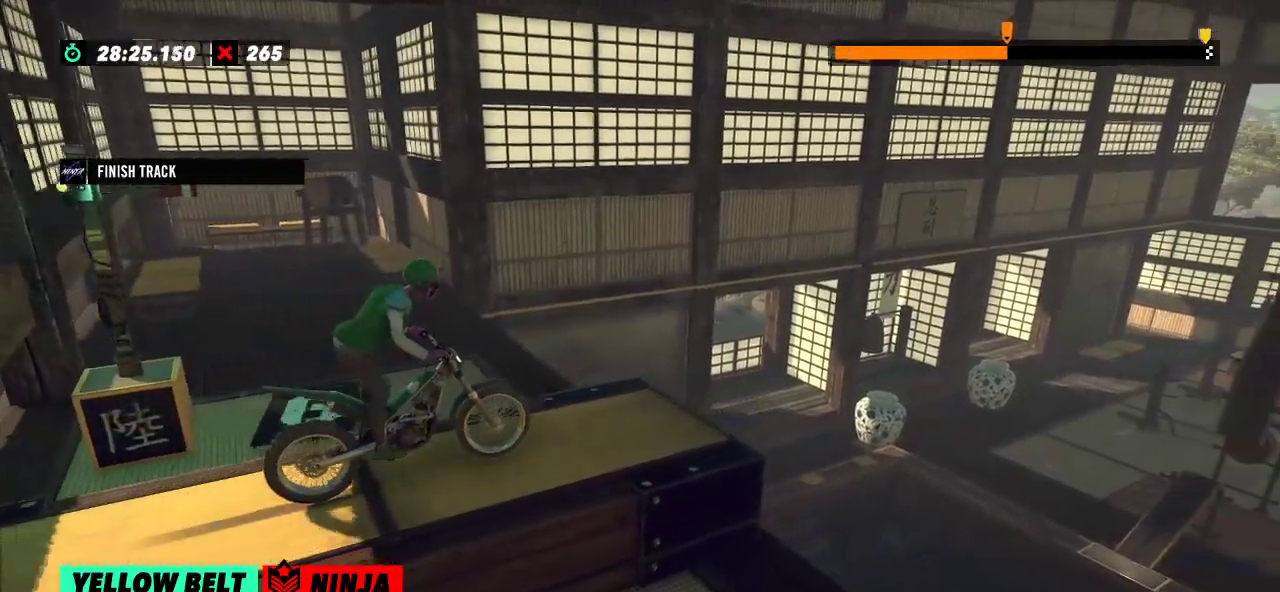
{"buttons": [], "left_stick": "center", "events": [[200, "left_stick", "right"], [367, "left_stick", "left"], [450, "R2", "up"], [500, "left_stick", "center"]]}
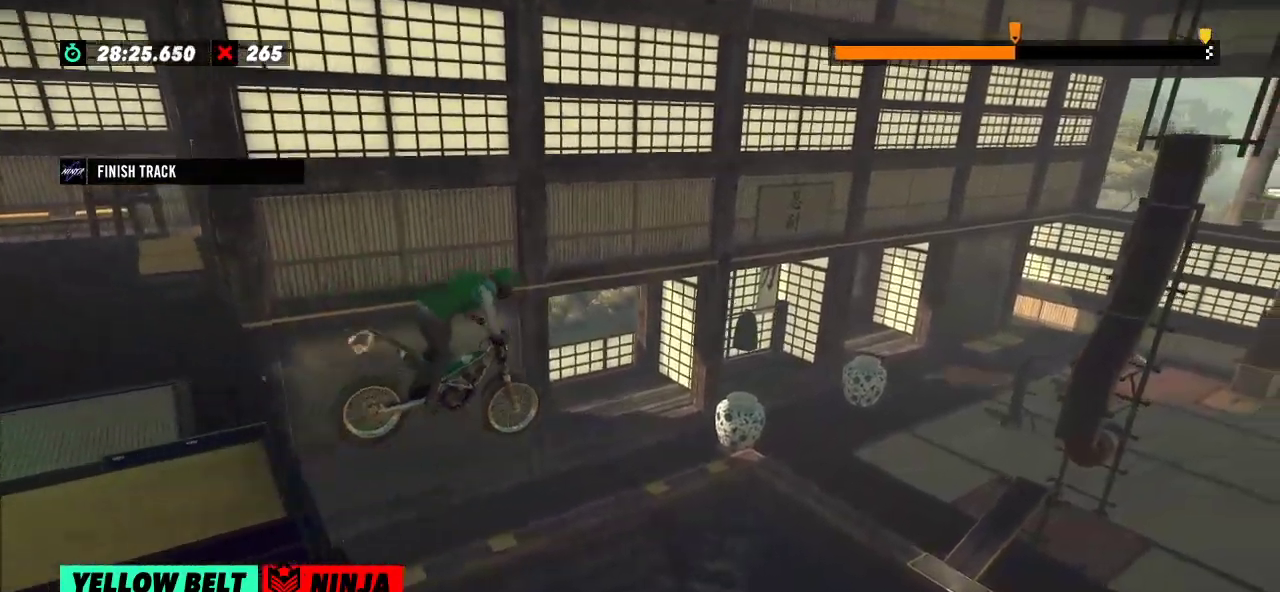
{"buttons": [], "left_stick": "center", "events": [[250, "left_stick", "left"], [451, "left_stick", "center"]]}
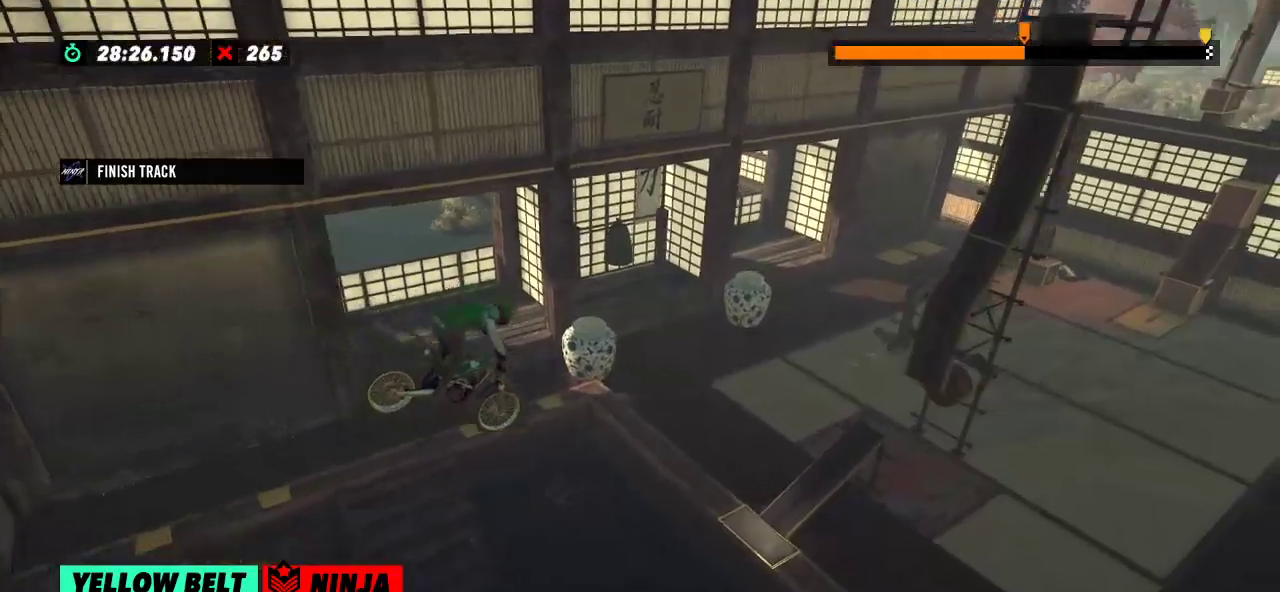
{"buttons": [], "left_stick": "left", "events": [[150, "left_stick", "left"], [283, "left_stick", "center"], [484, "left_stick", "left"]]}
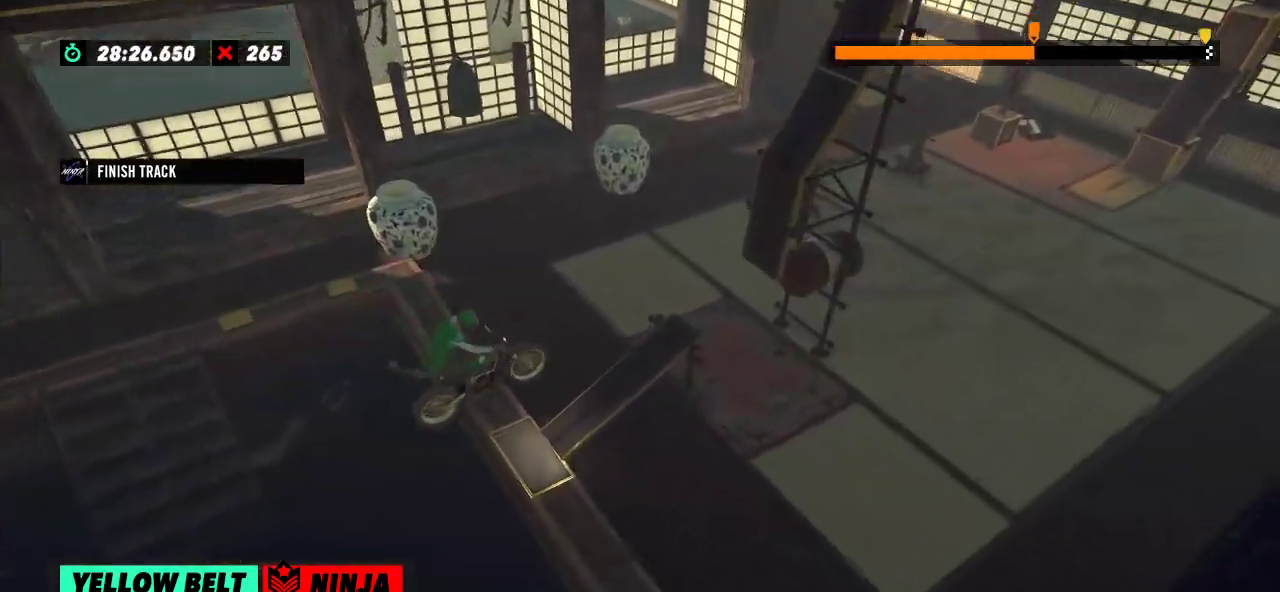
{"buttons": [], "left_stick": "center", "events": [[50, "L2", "down"], [367, "left_stick", "center"], [384, "L2", "up"]]}
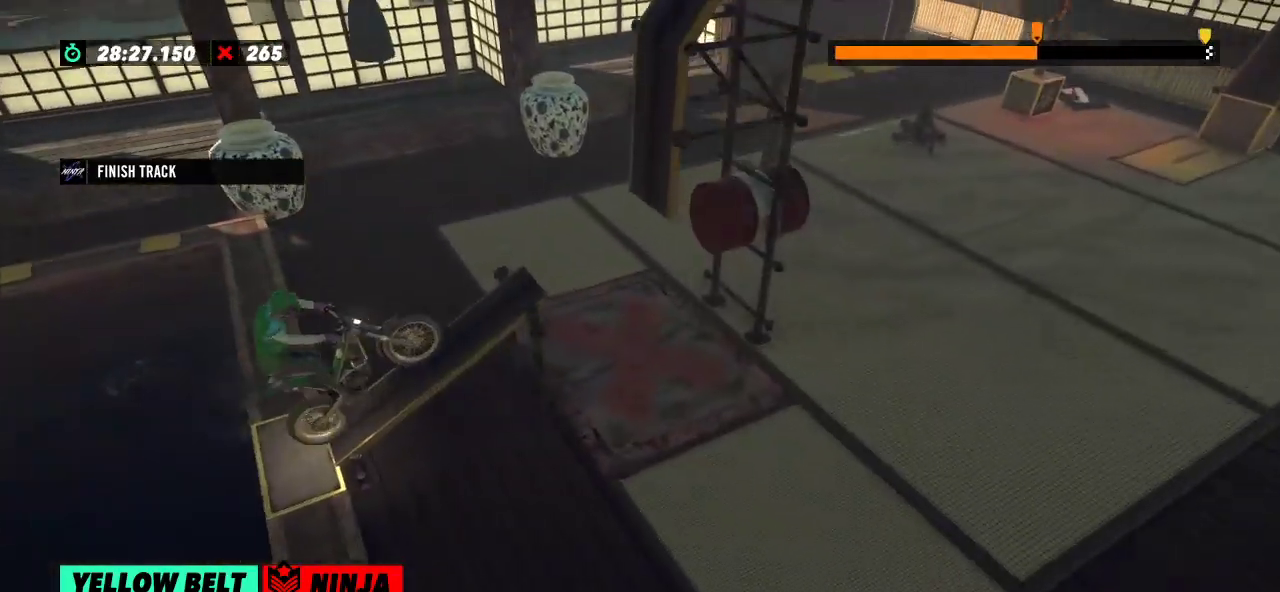
{"buttons": ["R2"], "left_stick": "center", "events": [[300, "R2", "down"]]}
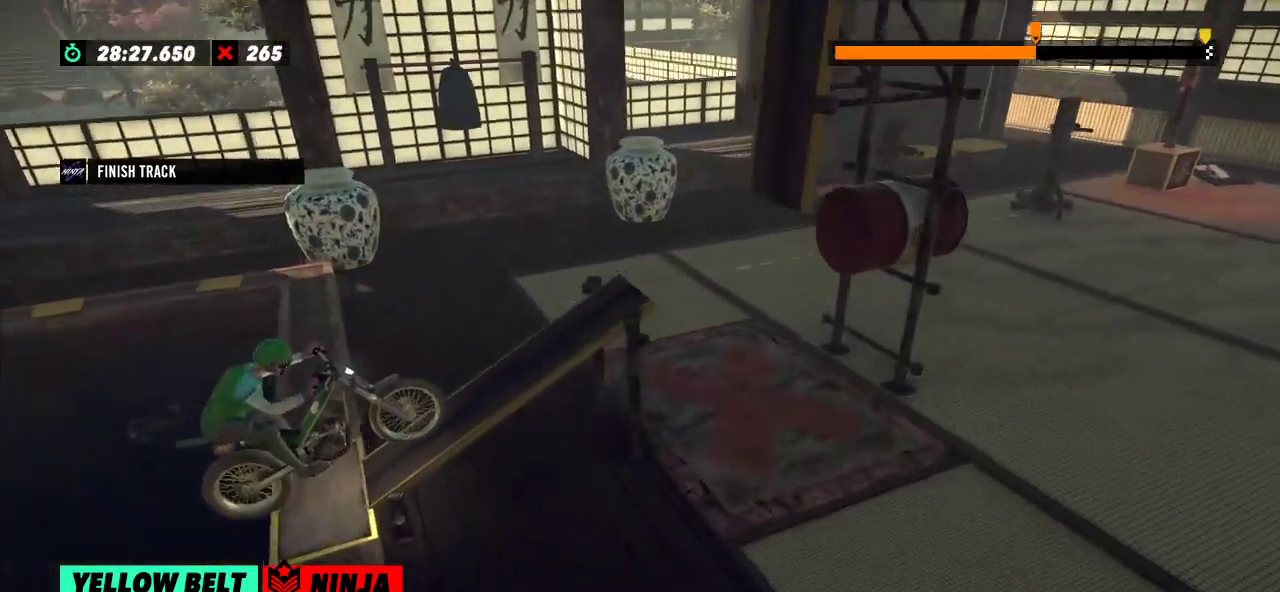
{"buttons": ["R2"], "left_stick": "center", "events": []}
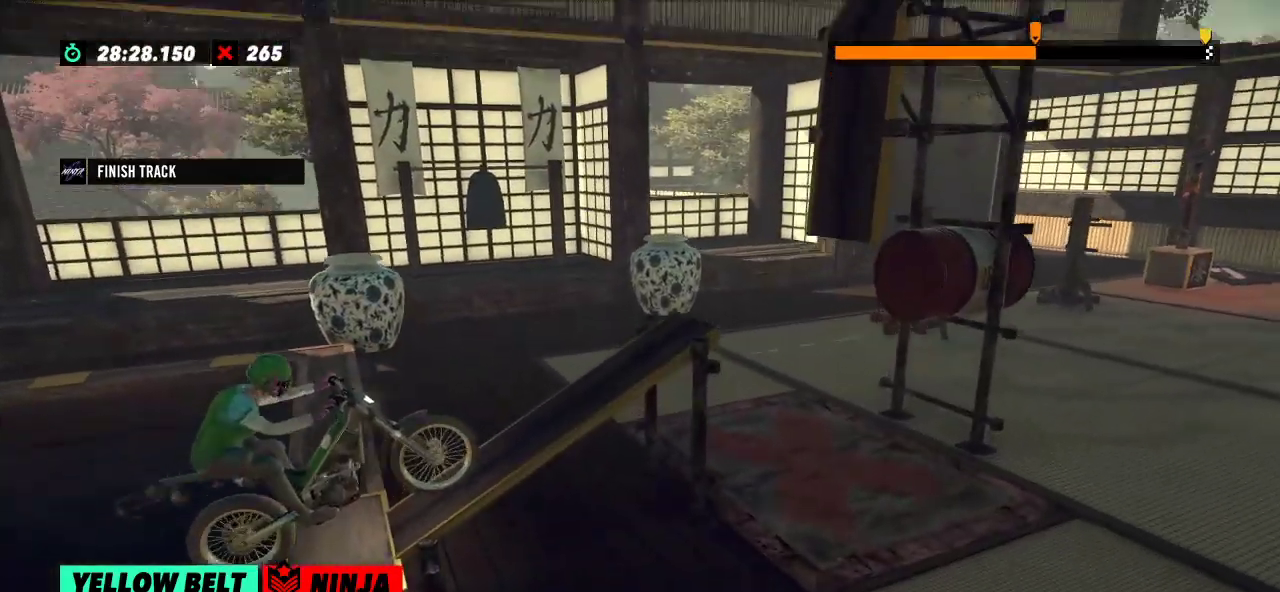
{"buttons": ["R2"], "left_stick": "left", "events": [[200, "R2", "up"], [333, "R2", "down"], [467, "left_stick", "left"]]}